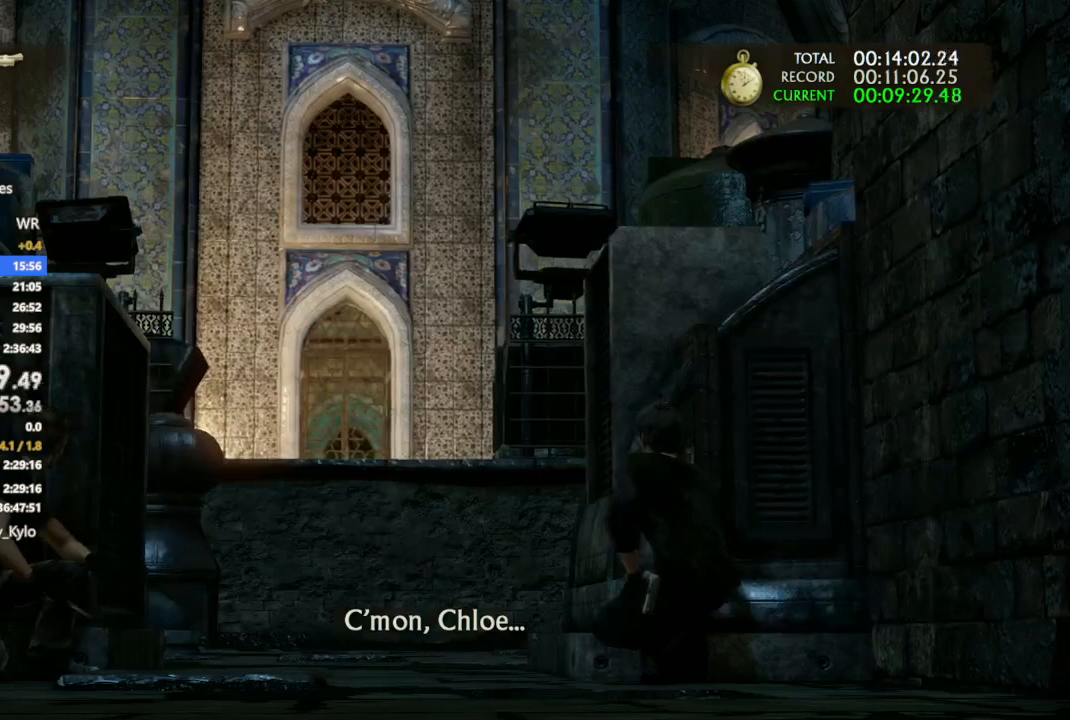
Gameplay with a controller (PlayStation layout); each line is a JSON object with the inputs held at the frame after it (dt_ms = milliseconds from this image to that frame). "events" lists button and stick changes between this image and that frame as [ms after this image, input, new state], when the widget could be followed in between.
{"dt_ms": 500, "buttons": [], "left_stick": "up", "right_stick": "center", "events": [[233, "left_stick", "up"]]}
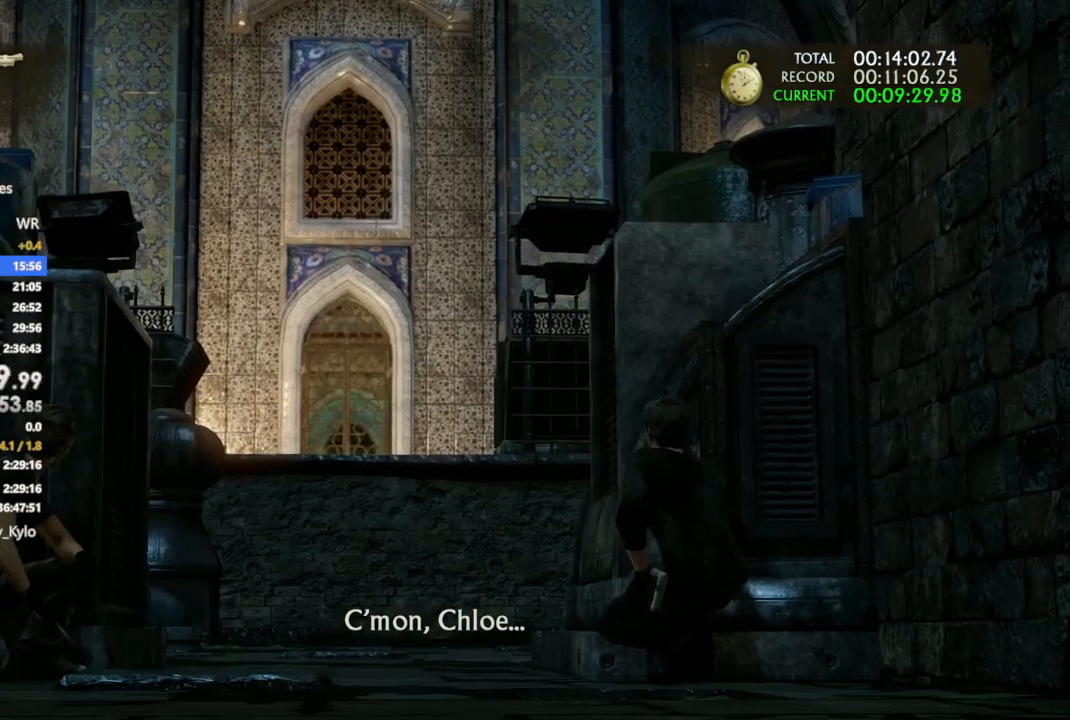
{"dt_ms": 500, "buttons": [], "left_stick": "center", "right_stick": "center", "events": [[200, "left_stick", "center"]]}
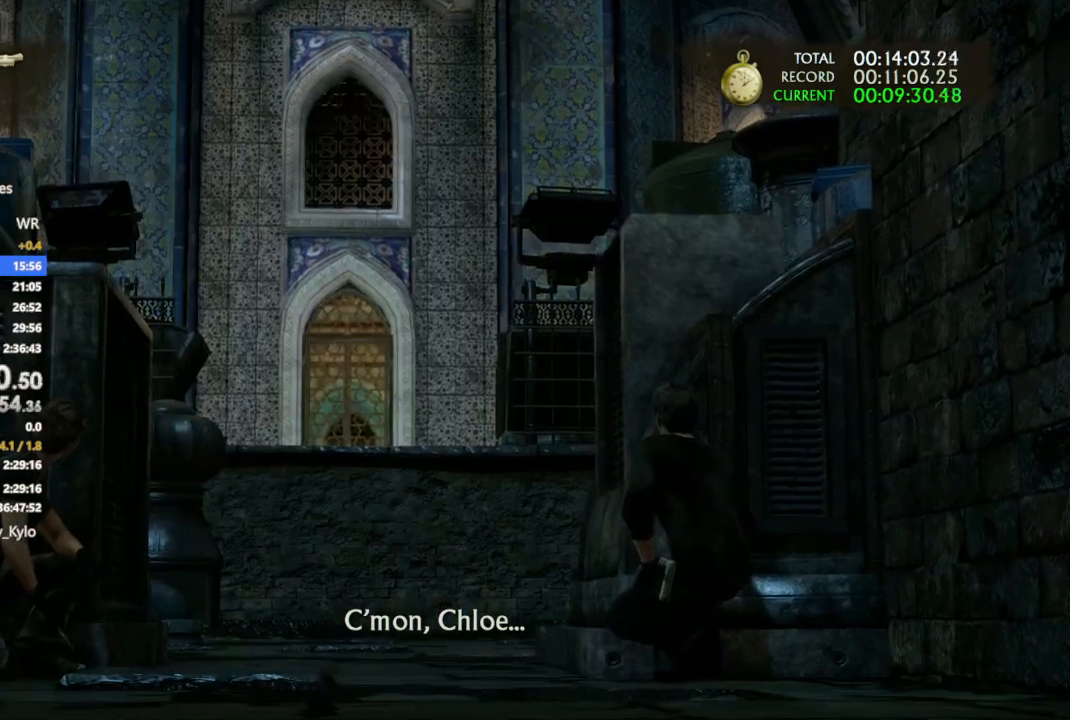
{"dt_ms": 500, "buttons": [], "left_stick": "up", "right_stick": "center", "events": [[367, "left_stick", "up"]]}
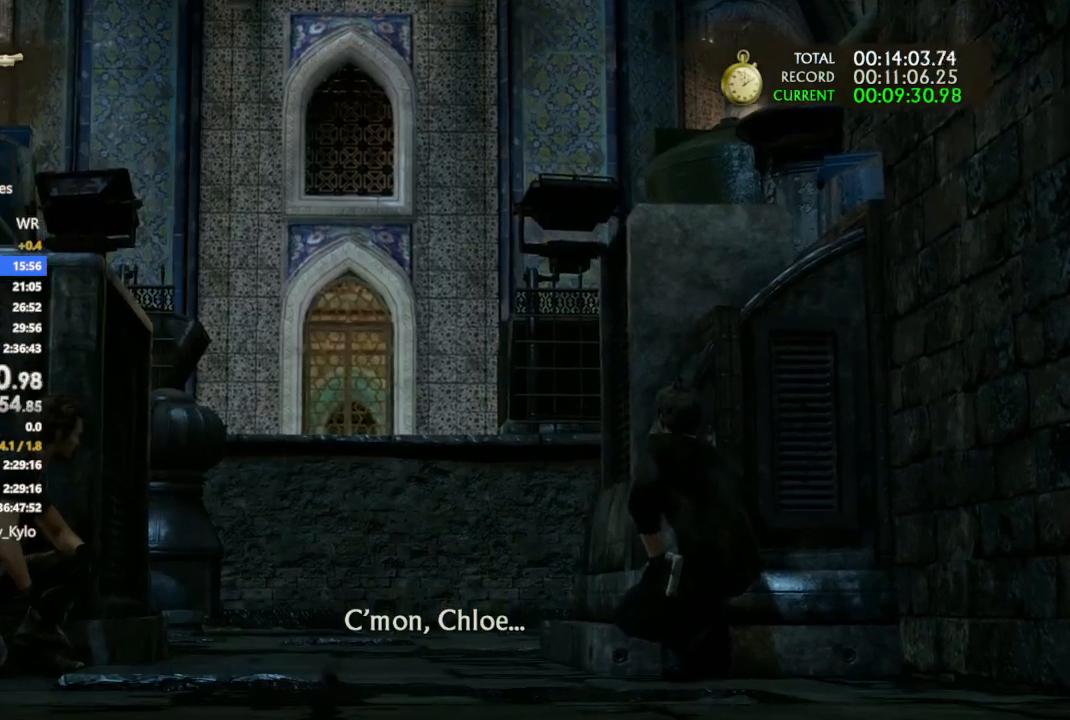
{"dt_ms": 500, "buttons": [], "left_stick": "up", "right_stick": "center", "events": []}
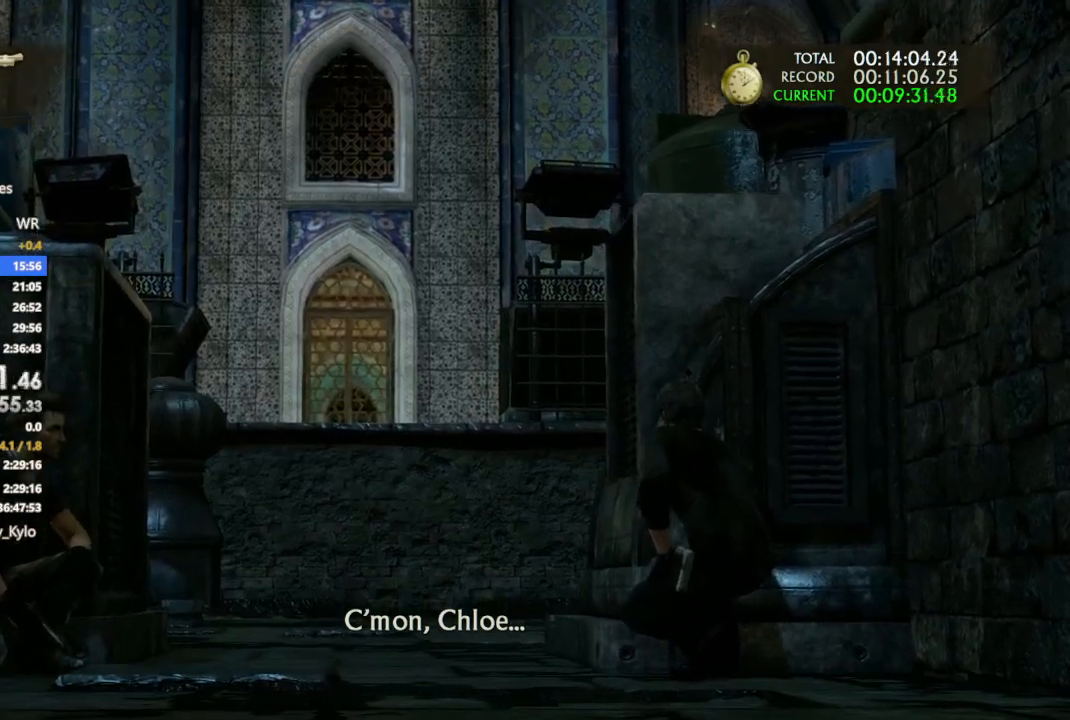
{"dt_ms": 500, "buttons": [], "left_stick": "up", "right_stick": "center", "events": []}
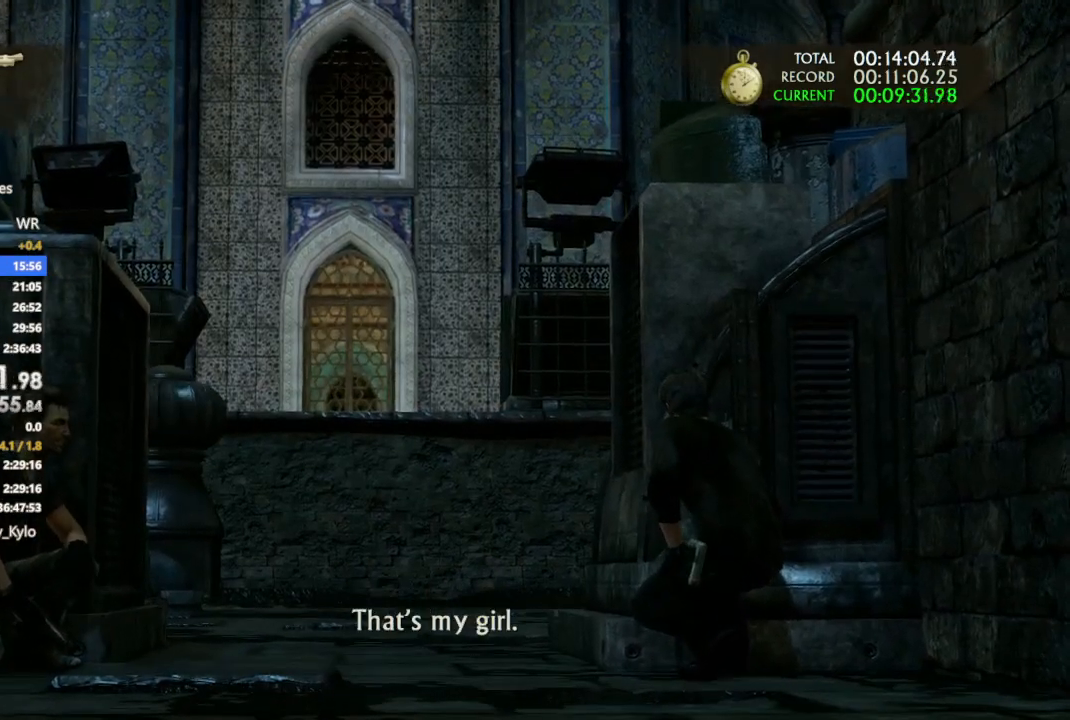
{"dt_ms": 500, "buttons": [], "left_stick": "up-left", "right_stick": "center", "events": [[267, "left_stick", "up-left"]]}
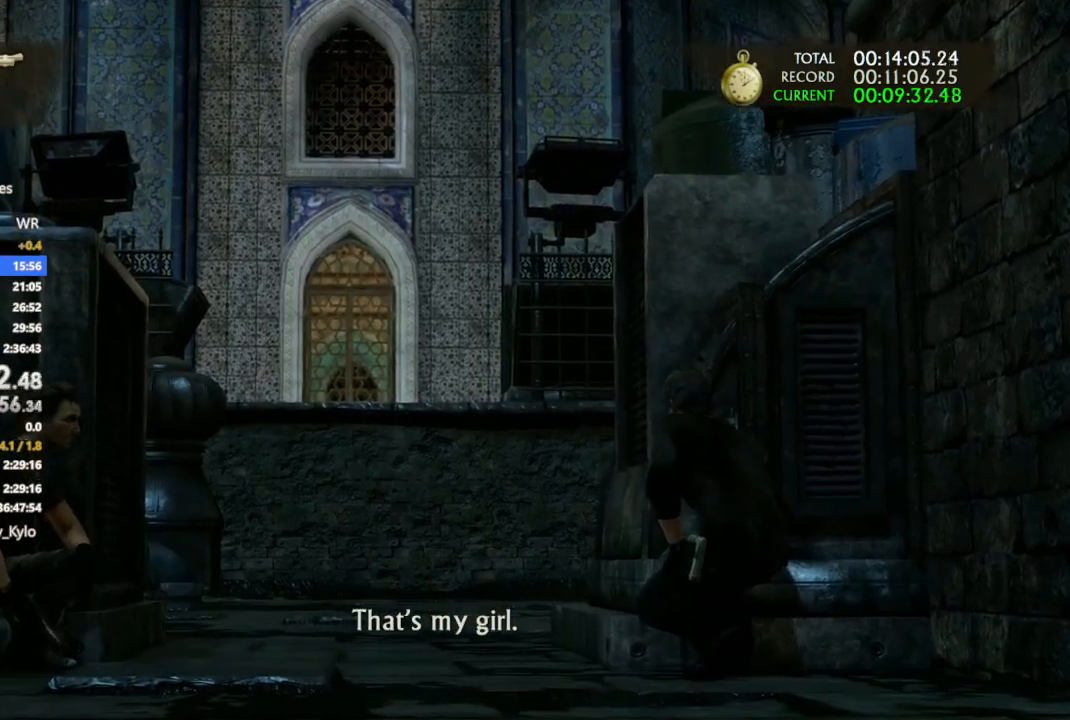
{"dt_ms": 500, "buttons": [], "left_stick": "up-left", "right_stick": "center", "events": []}
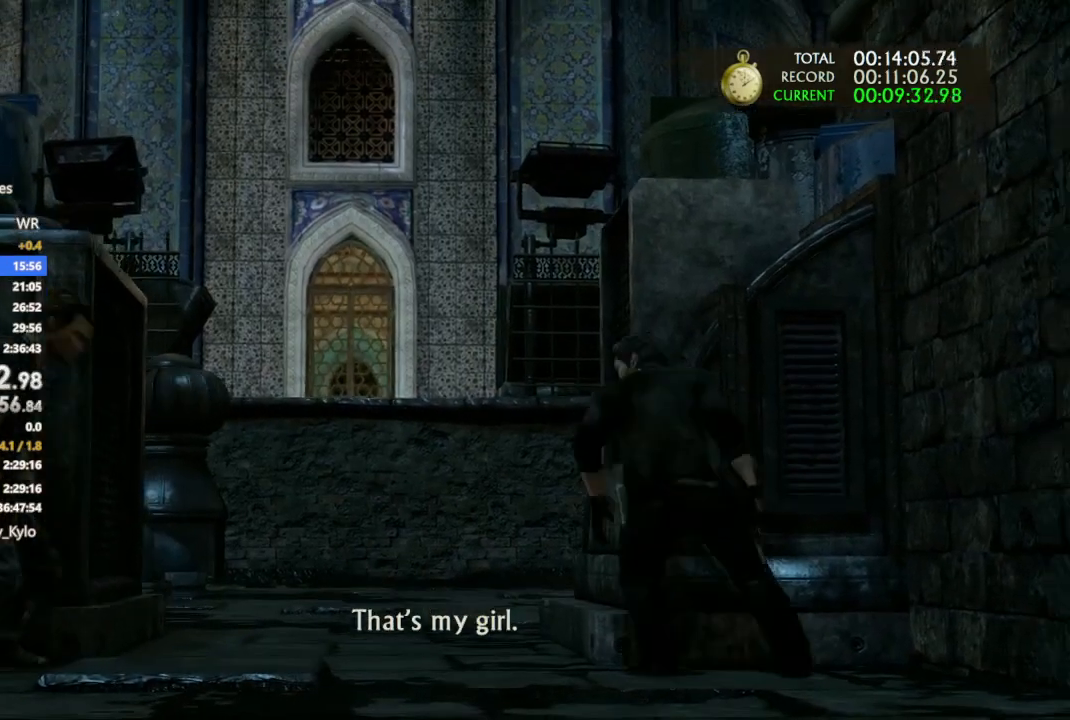
{"dt_ms": 500, "buttons": ["CROSS"], "left_stick": "up", "right_stick": "center", "events": [[267, "left_stick", "up"], [400, "CROSS", "down"]]}
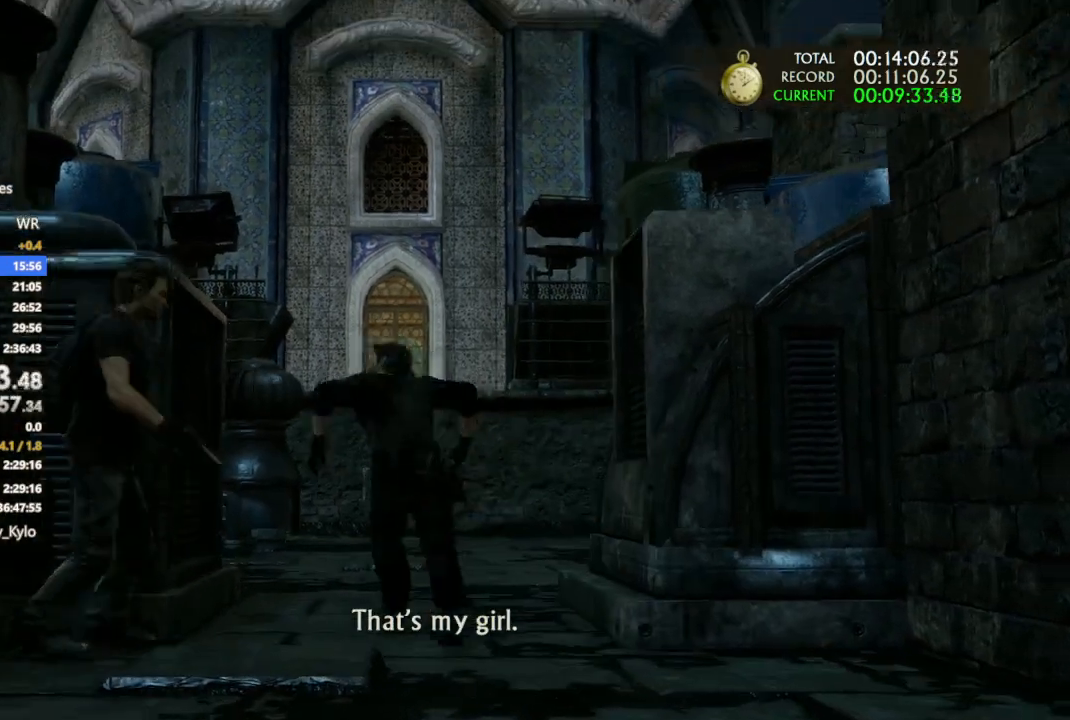
{"dt_ms": 500, "buttons": [], "left_stick": "up", "right_stick": "center", "events": [[33, "CROSS", "up"], [267, "right_stick", "down"], [433, "right_stick", "center"]]}
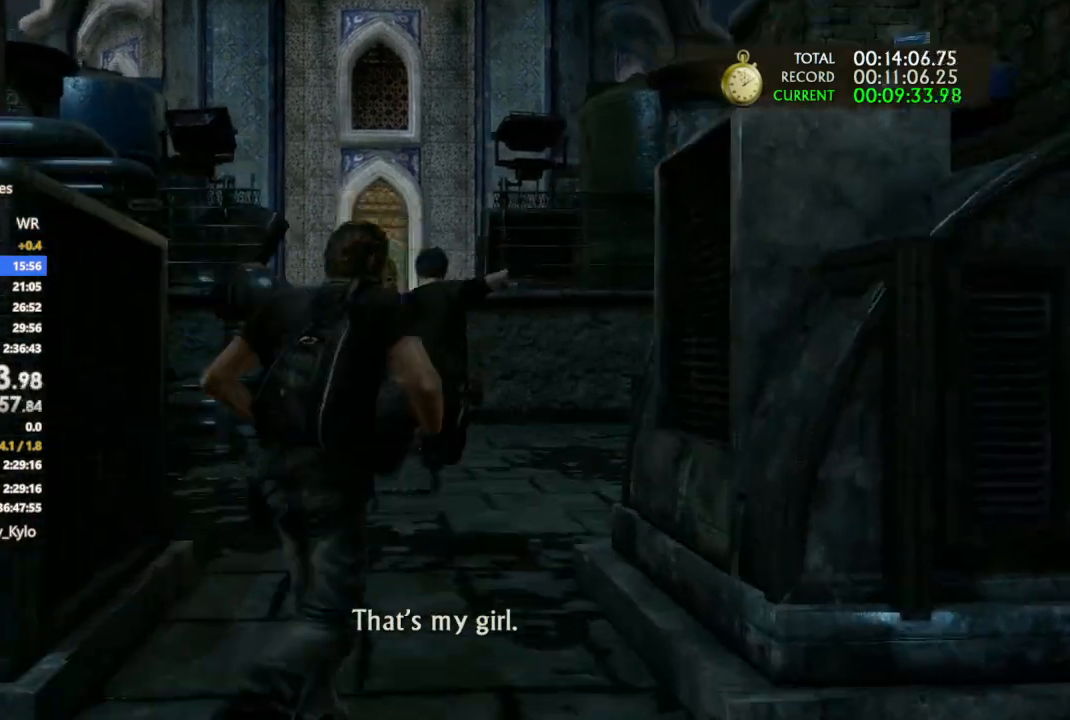
{"dt_ms": 500, "buttons": [], "left_stick": "up", "right_stick": "down-left", "events": [[67, "CROSS", "down"], [300, "CROSS", "up"], [467, "right_stick", "down-left"]]}
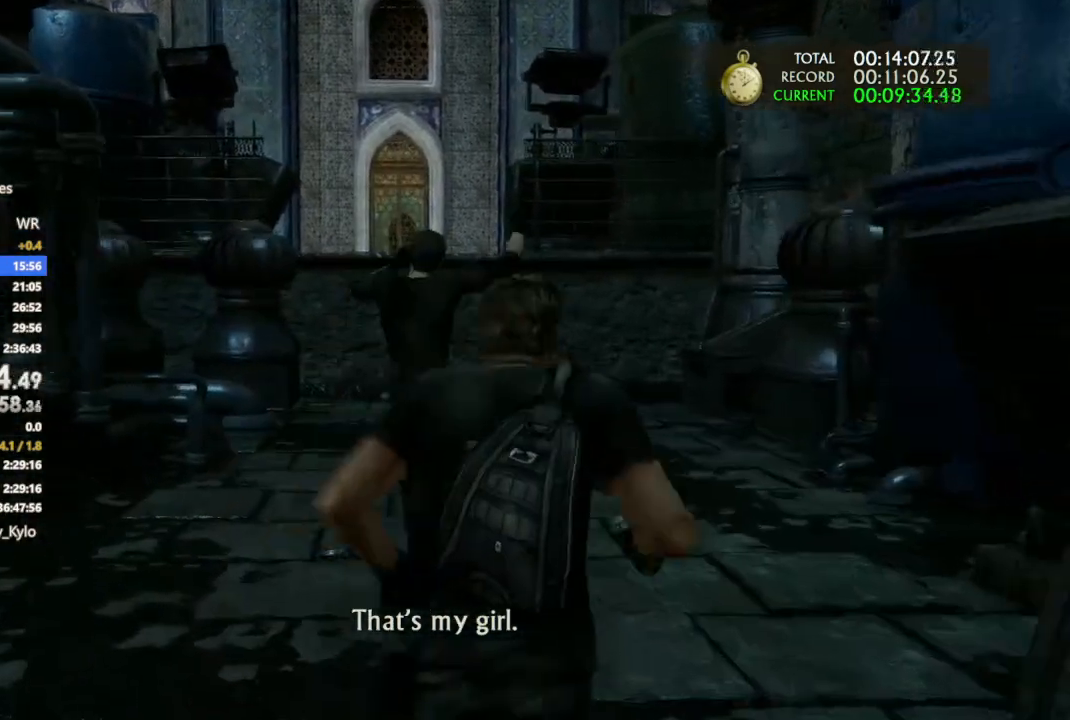
{"dt_ms": 500, "buttons": [], "left_stick": "up", "right_stick": "center", "events": [[167, "right_stick", "center"], [400, "CROSS", "down"], [467, "CROSS", "up"]]}
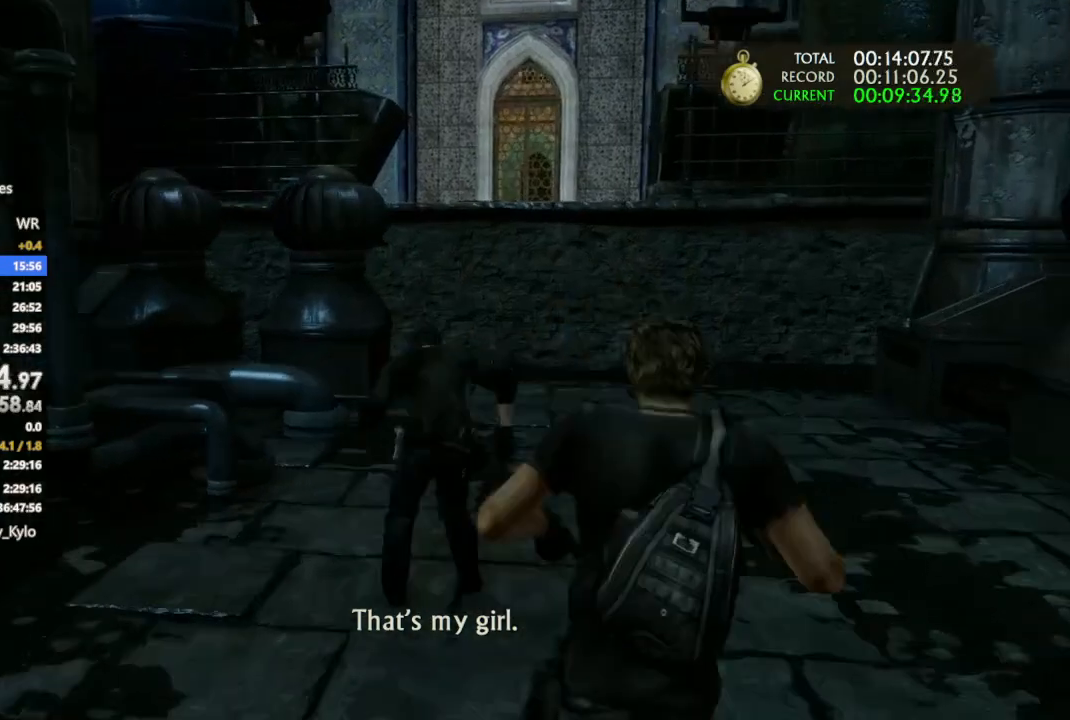
{"dt_ms": 500, "buttons": [], "left_stick": "up", "right_stick": "center", "events": [[33, "CROSS", "down"], [167, "CROSS", "up"], [167, "DPAD_LEFT", "down"], [267, "DPAD_LEFT", "up"]]}
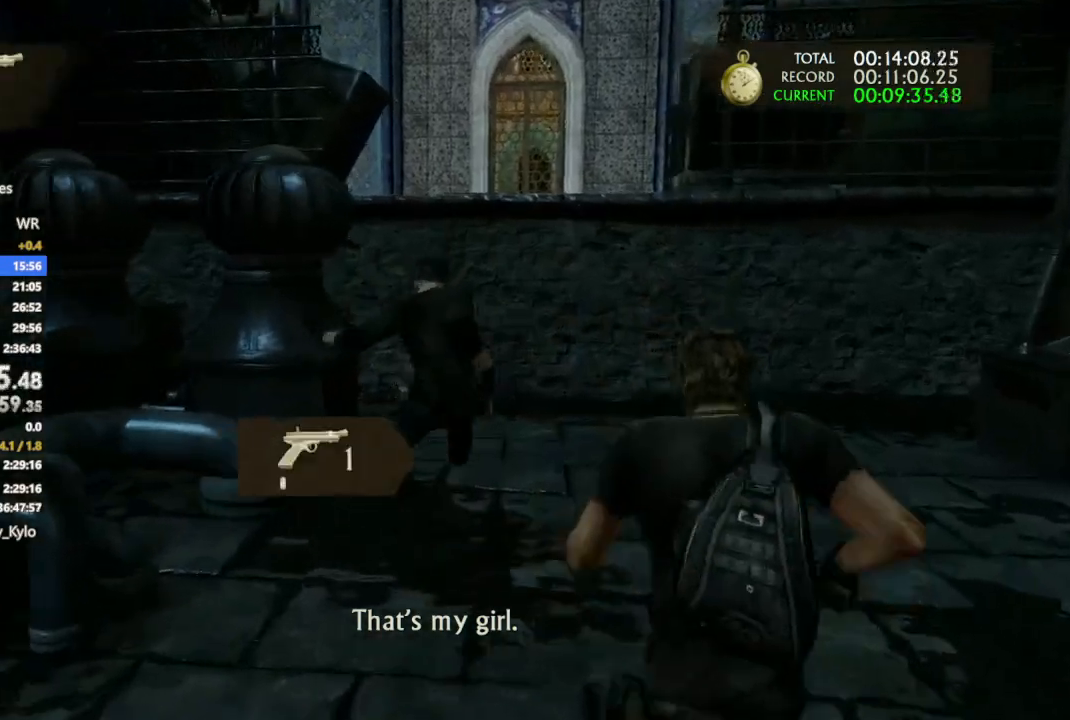
{"dt_ms": 500, "buttons": [], "left_stick": "up", "right_stick": "down", "events": [[300, "right_stick", "down-right"], [467, "right_stick", "down"]]}
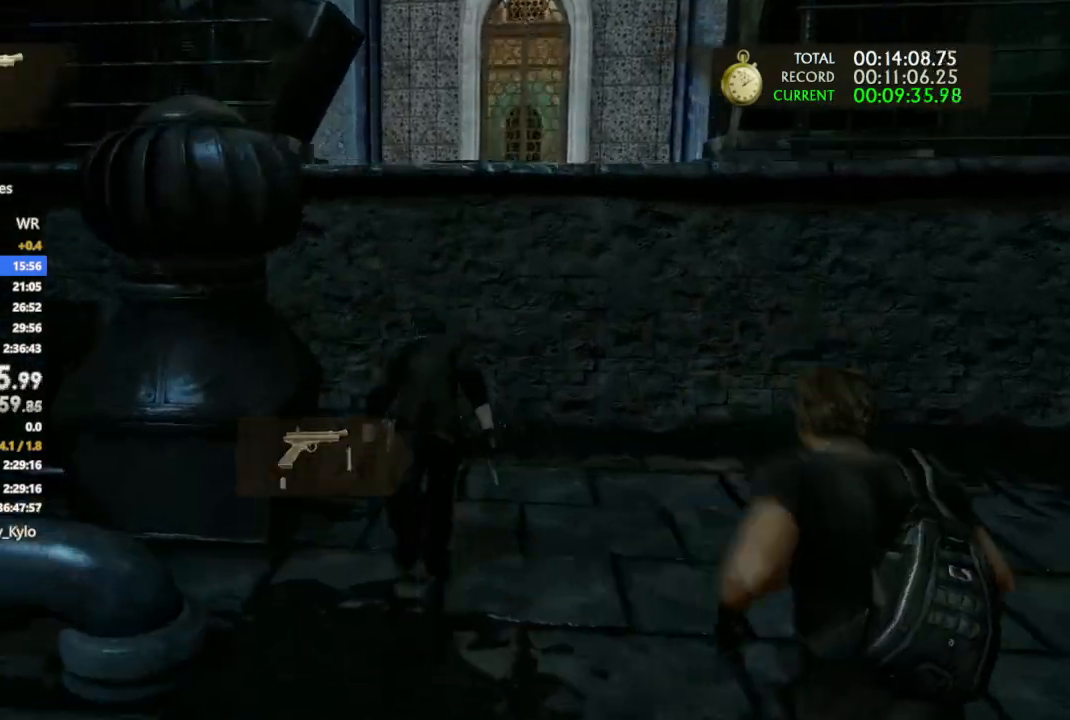
{"dt_ms": 500, "buttons": [], "left_stick": "up", "right_stick": "center", "events": [[67, "right_stick", "center"], [133, "CROSS", "down"], [200, "CROSS", "up"], [300, "CROSS", "down"], [433, "CROSS", "up"]]}
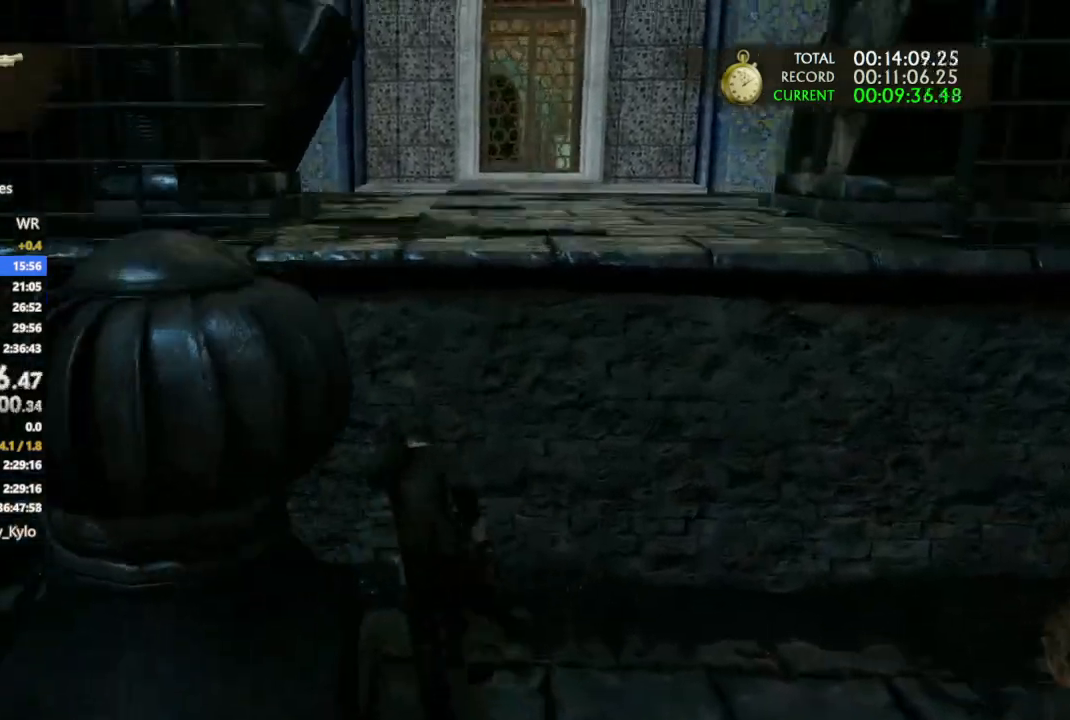
{"dt_ms": 500, "buttons": [], "left_stick": "up", "right_stick": "center", "events": [[33, "CROSS", "down"], [133, "CROSS", "up"], [200, "CROSS", "down"], [300, "CROSS", "up"], [367, "CROSS", "down"], [500, "CROSS", "up"]]}
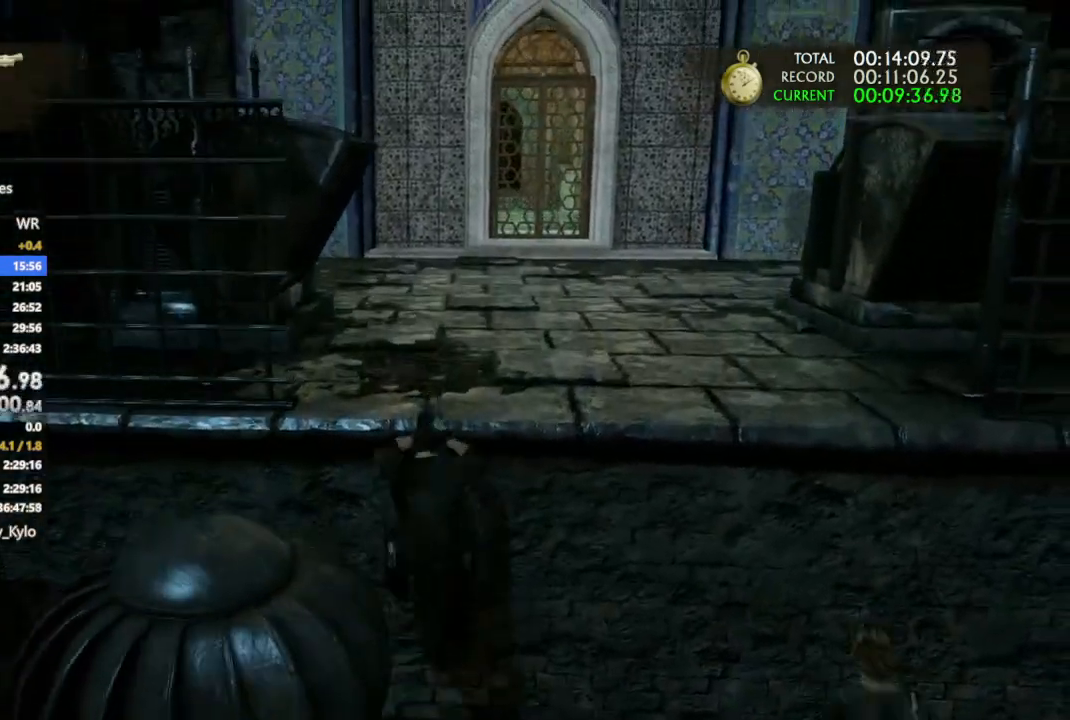
{"dt_ms": 500, "buttons": [], "left_stick": "up", "right_stick": "center", "events": [[167, "right_stick", "down-left"], [333, "right_stick", "center"]]}
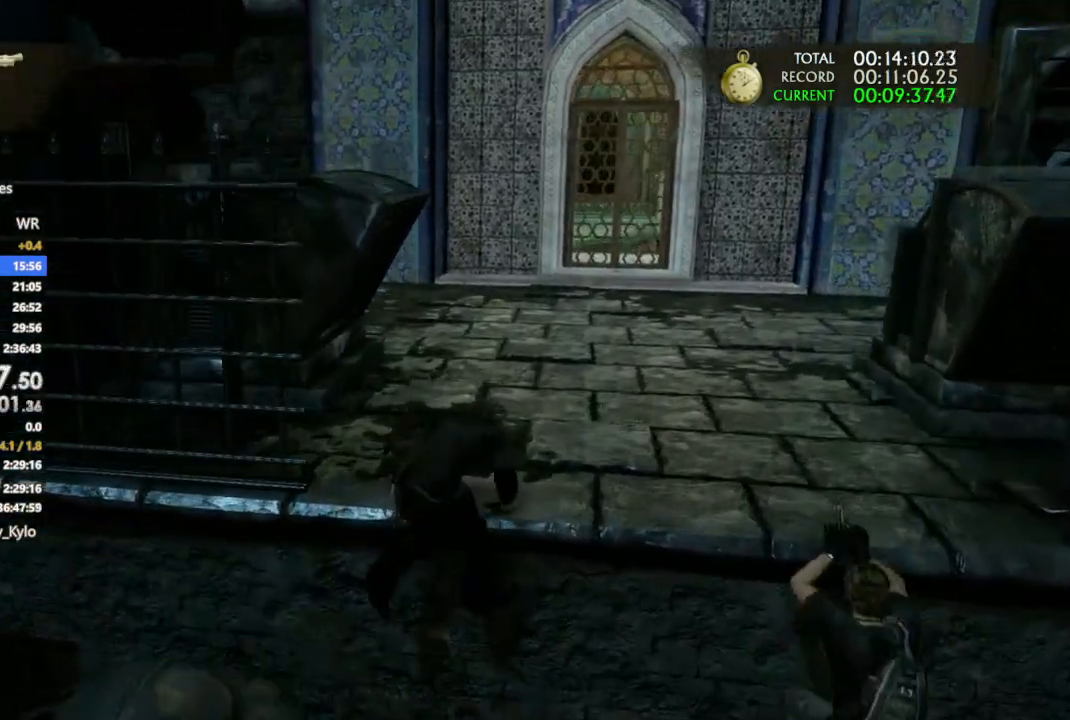
{"dt_ms": 500, "buttons": [], "left_stick": "up", "right_stick": "center", "events": [[300, "right_stick", "left"], [433, "right_stick", "center"]]}
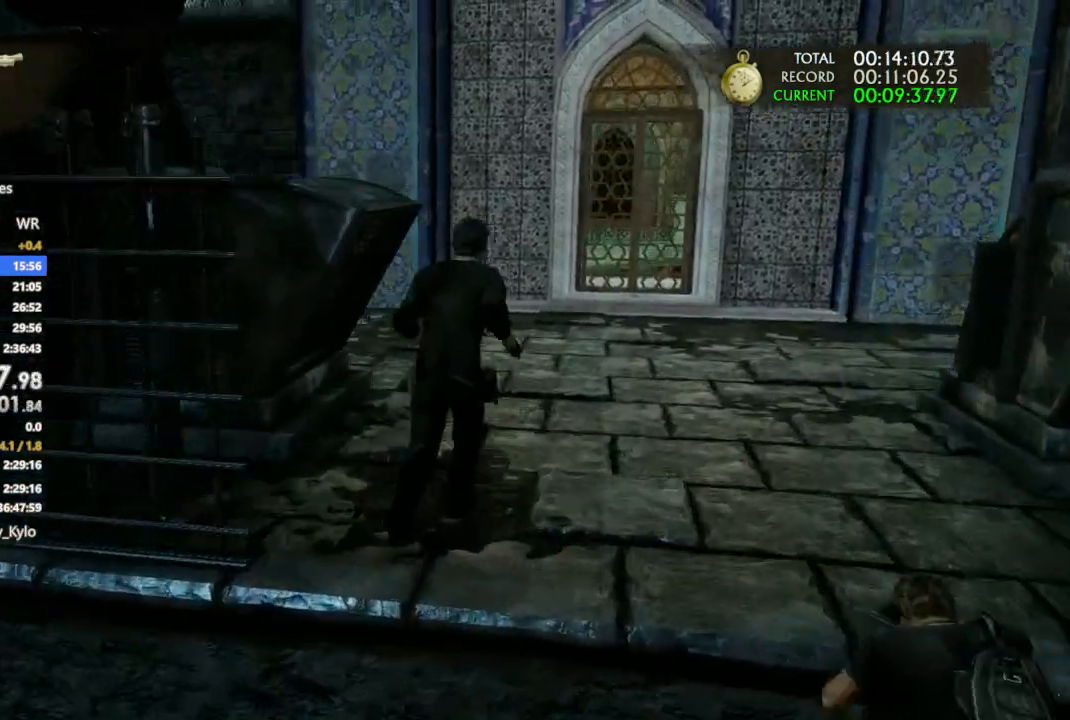
{"dt_ms": 500, "buttons": [], "left_stick": "up", "right_stick": "center", "events": [[267, "right_stick", "down-right"], [433, "right_stick", "center"]]}
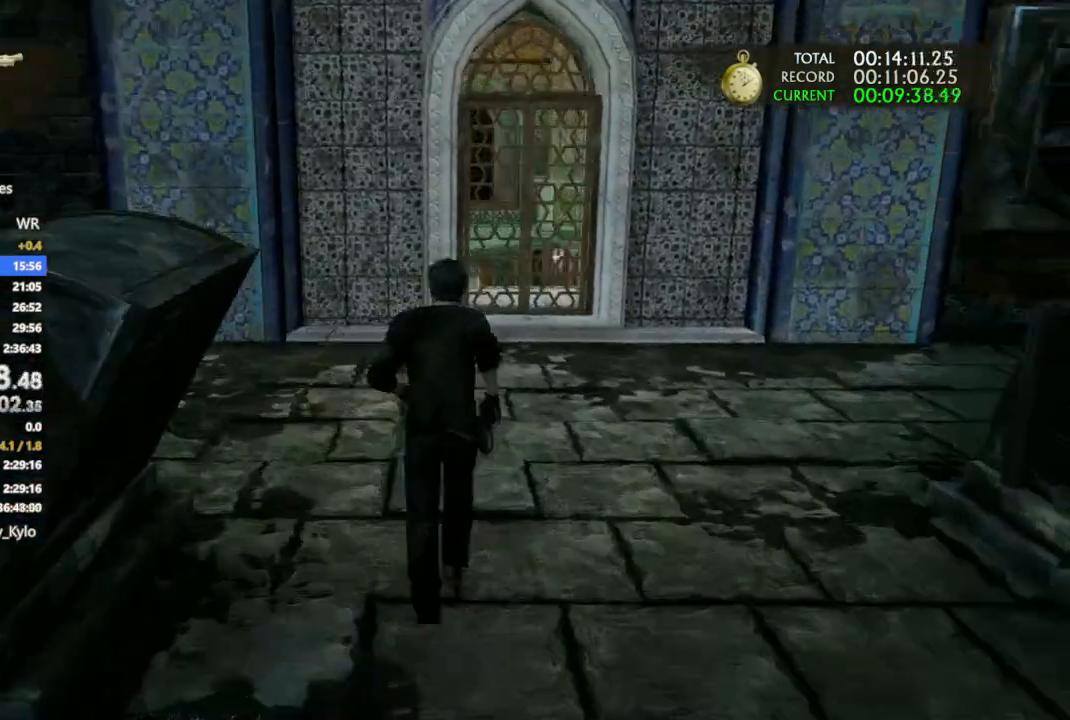
{"dt_ms": 500, "buttons": [], "left_stick": "up", "right_stick": "center", "events": [[100, "CROSS", "down"], [333, "CROSS", "up"]]}
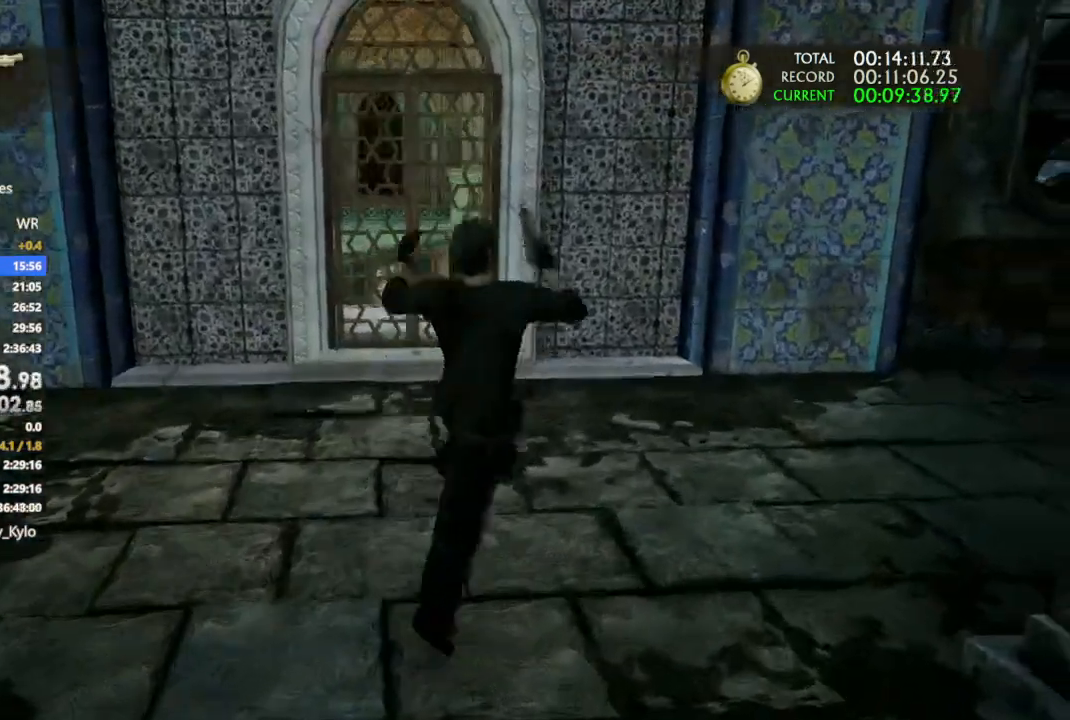
{"dt_ms": 1000, "buttons": [], "left_stick": "up", "right_stick": "center"}
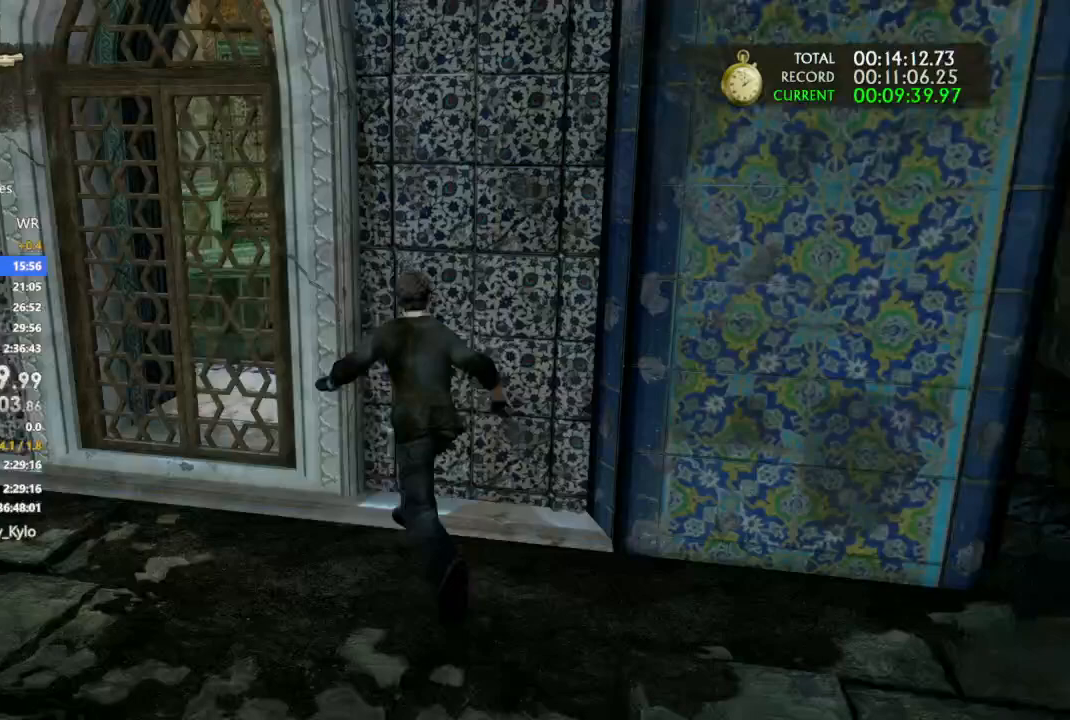
{"dt_ms": 500, "buttons": [], "left_stick": "up", "right_stick": "center", "events": []}
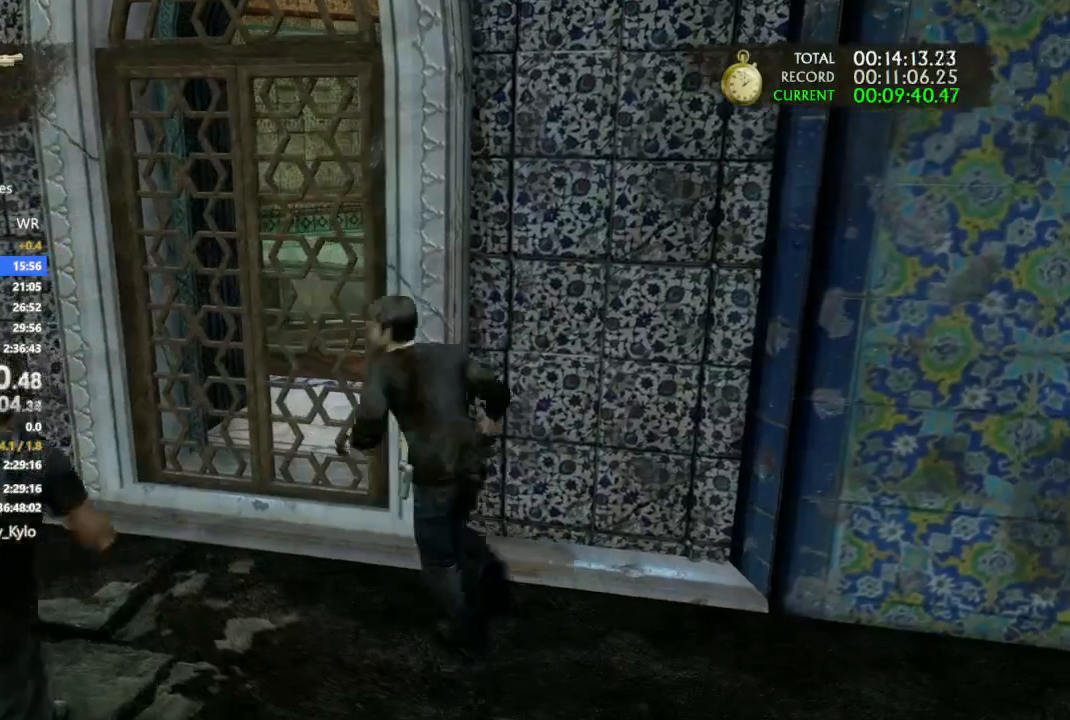
{"dt_ms": 500, "buttons": [], "left_stick": "up", "right_stick": "up-left", "events": [[433, "right_stick", "up-left"]]}
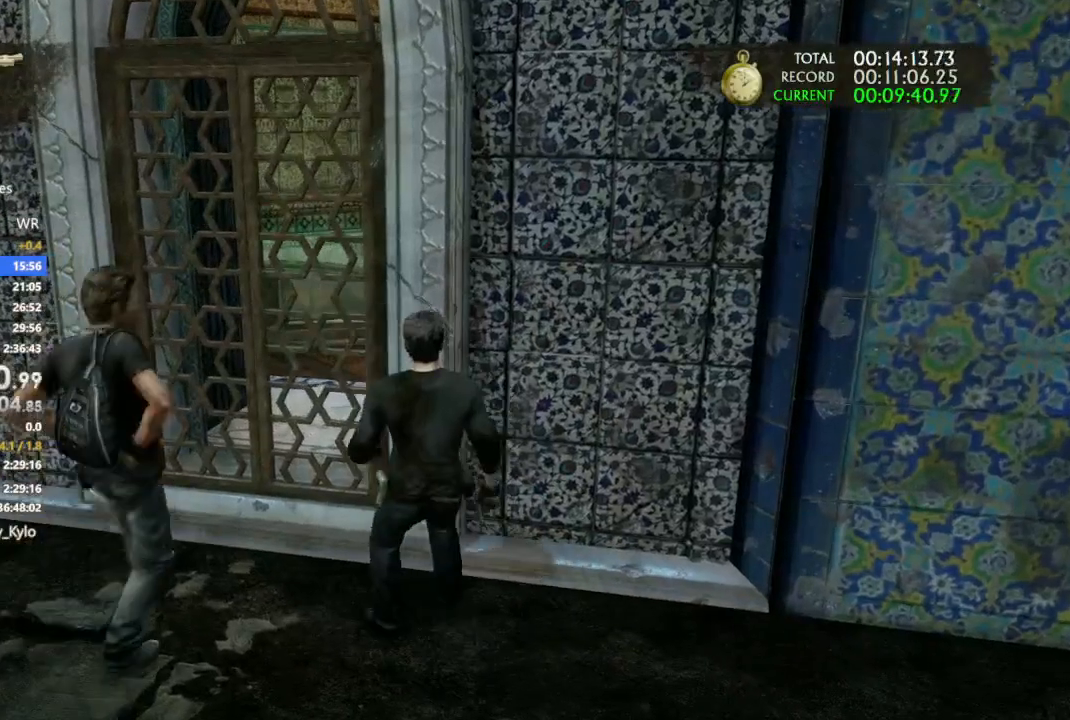
{"dt_ms": 500, "buttons": [], "left_stick": "up-left", "right_stick": "center", "events": [[200, "left_stick", "up-left"], [200, "right_stick", "center"]]}
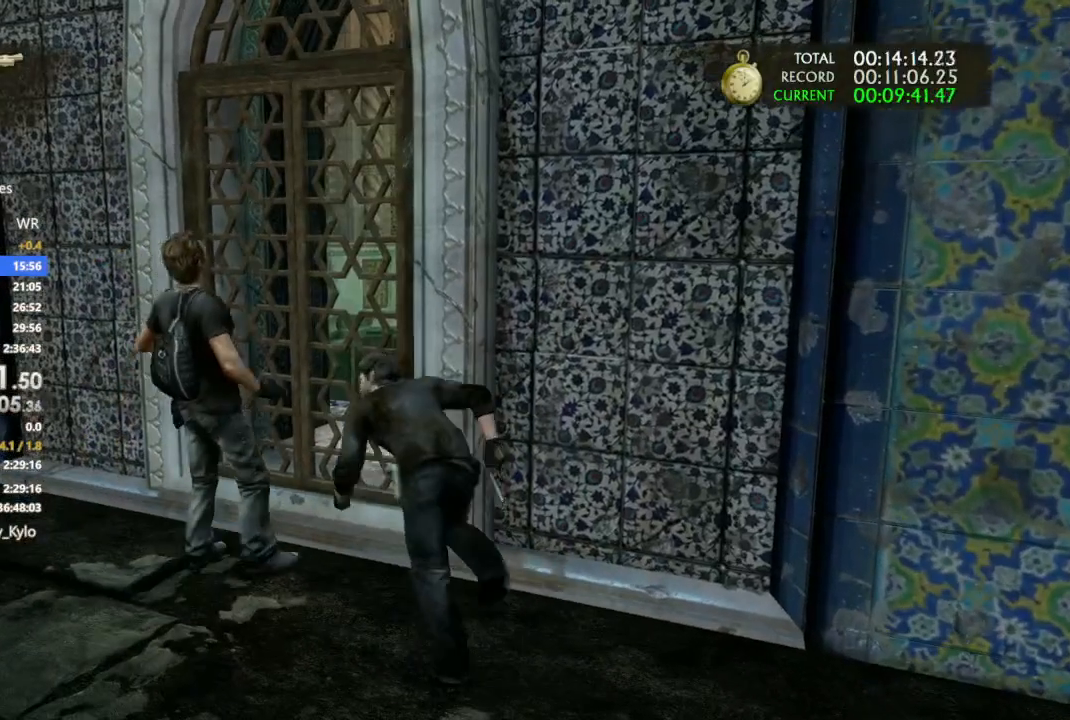
{"dt_ms": 500, "buttons": [], "left_stick": "up-left", "right_stick": "center", "events": []}